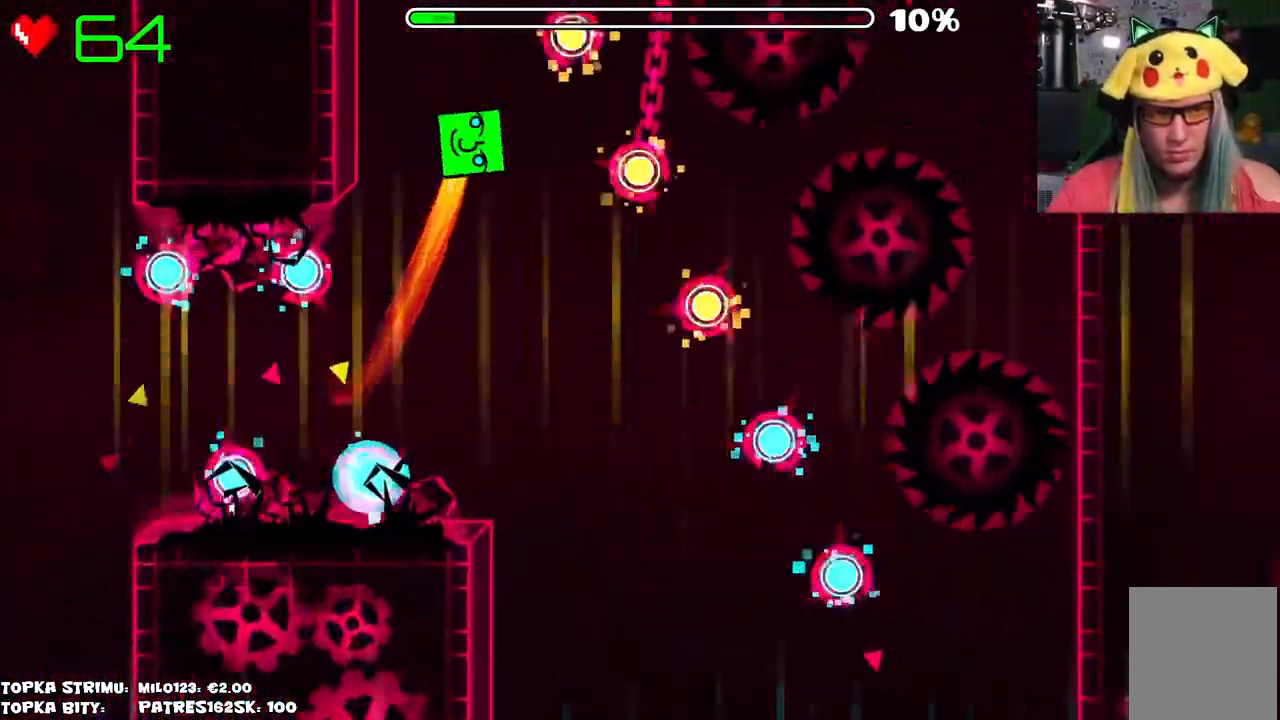
Gameplay with keyboard and mouse; each line is a JSON object with the keys and mouse buttons held at the frame after it. "events" lists presses ("down") and releases ("up") of "mouse_left", "mouse_wheel" and "mouse_right" between this image and that frame as [ms after this image, input, new state], when the widget could be followed in between. "mouse_left", "mouse_wheel", "mouse_right" = the "left", "wheel", "right" buttons of the "mouse" list. No other keys are recorded. "wheel" means that the mouse wheel is clicked or scrolled. Mouse movement is not recorded.
{"keys": [], "mouse": [], "events": []}
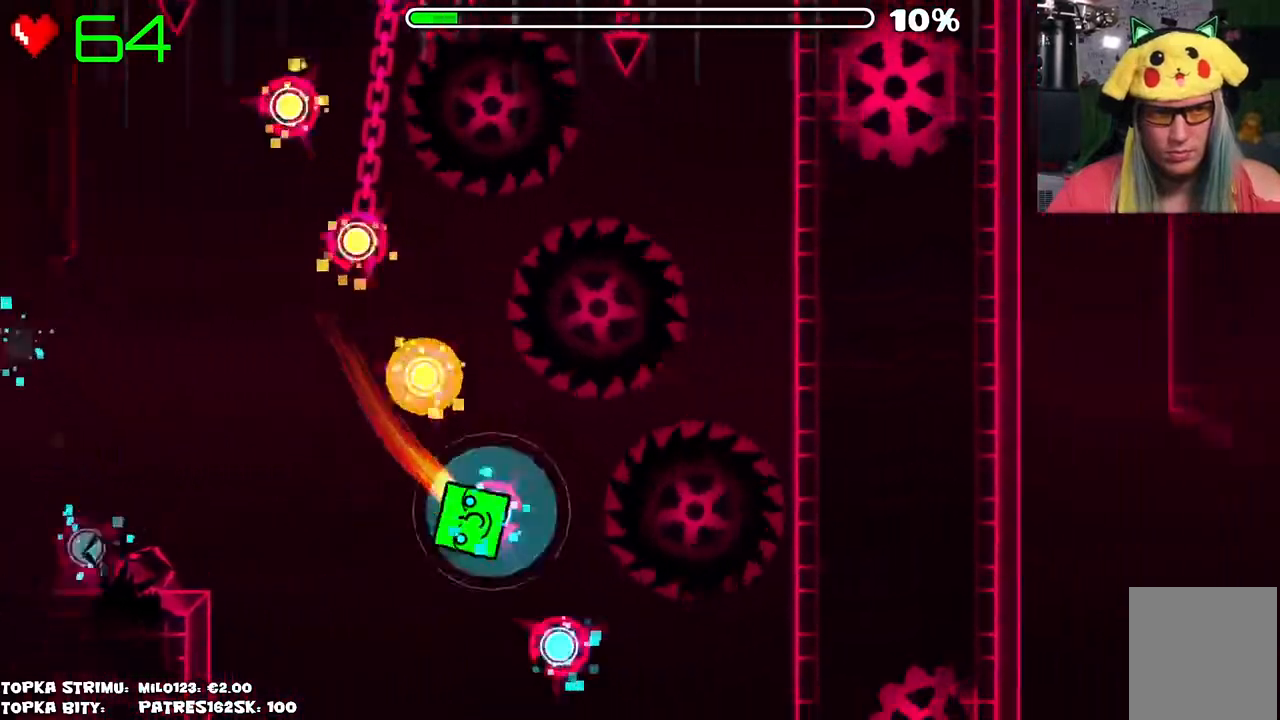
{"keys": [], "mouse": [], "events": []}
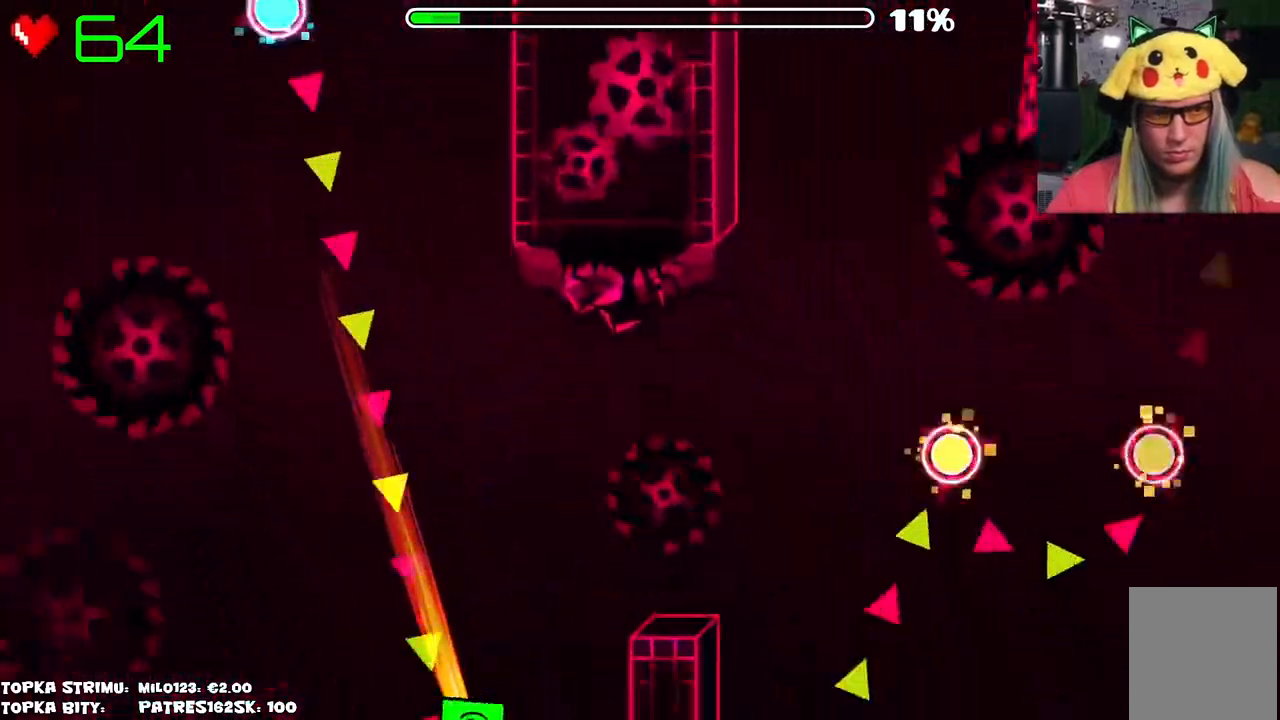
{"keys": [], "mouse": ["left"], "events": [[484, "mouse_left", "down"]]}
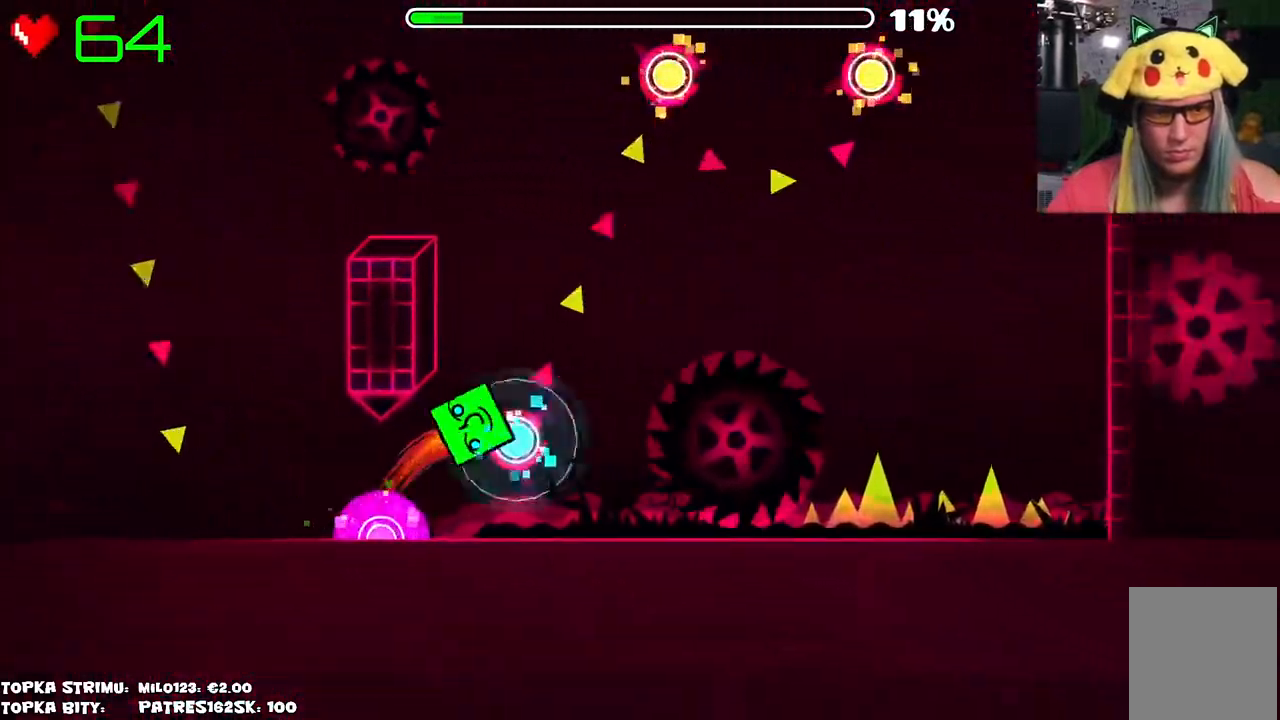
{"keys": [], "mouse": [], "events": [[34, "mouse_left", "up"], [117, "mouse_left", "down"], [167, "mouse_left", "up"], [317, "mouse_left", "down"], [500, "mouse_left", "up"]]}
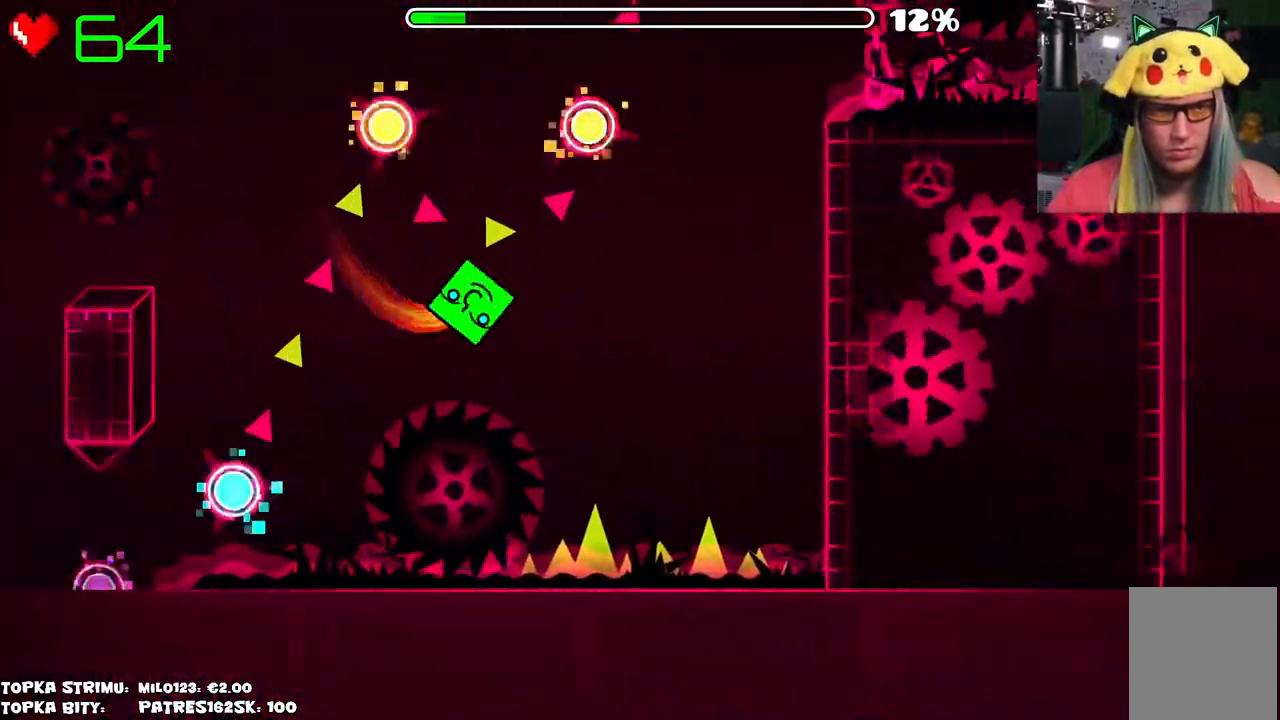
{"keys": [], "mouse": [], "events": []}
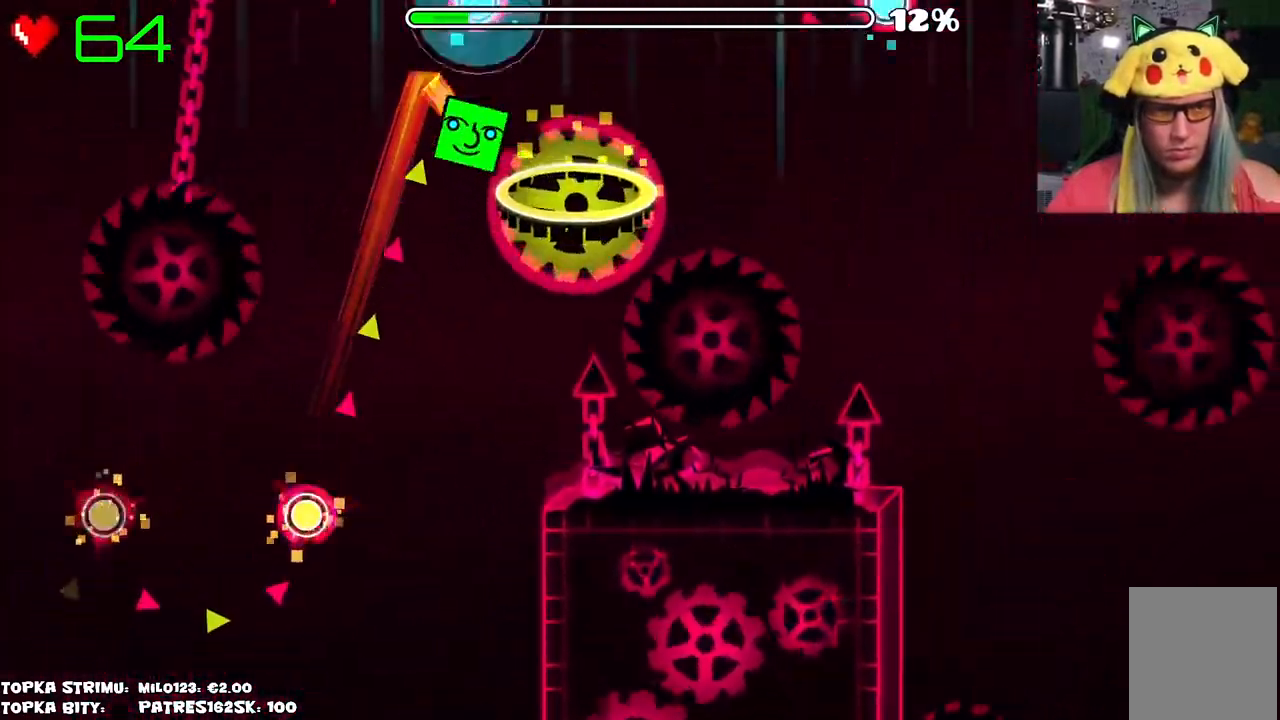
{"keys": [], "mouse": [], "events": [[17, "mouse_left", "down"], [300, "mouse_left", "up"]]}
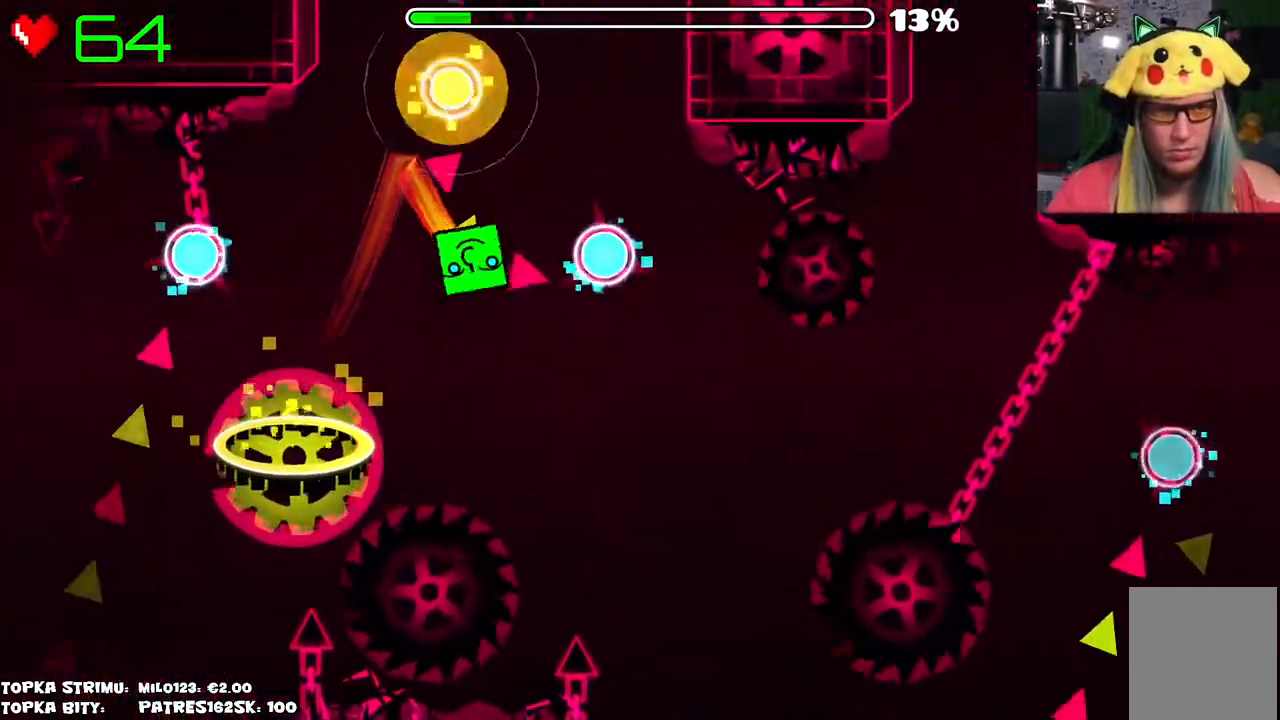
{"keys": [], "mouse": [], "events": [[34, "mouse_left", "down"], [117, "mouse_left", "up"], [267, "mouse_left", "down"], [317, "mouse_left", "up"]]}
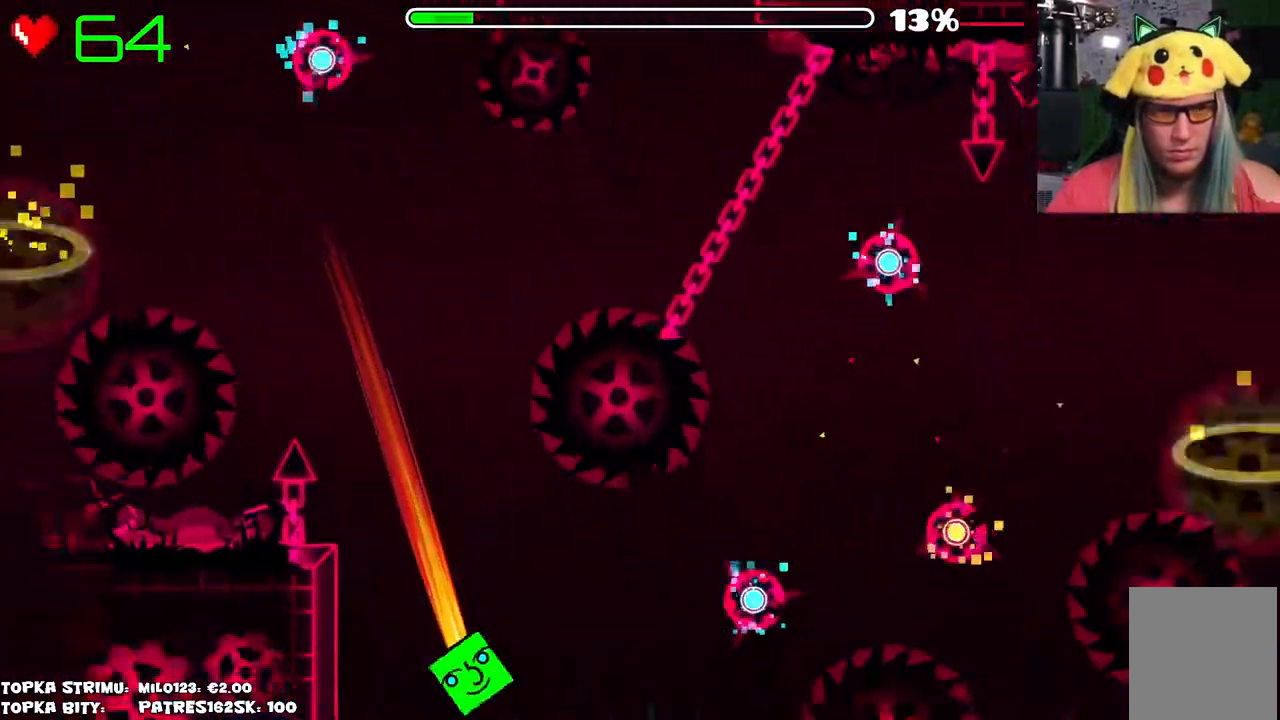
{"keys": [], "mouse": [], "events": []}
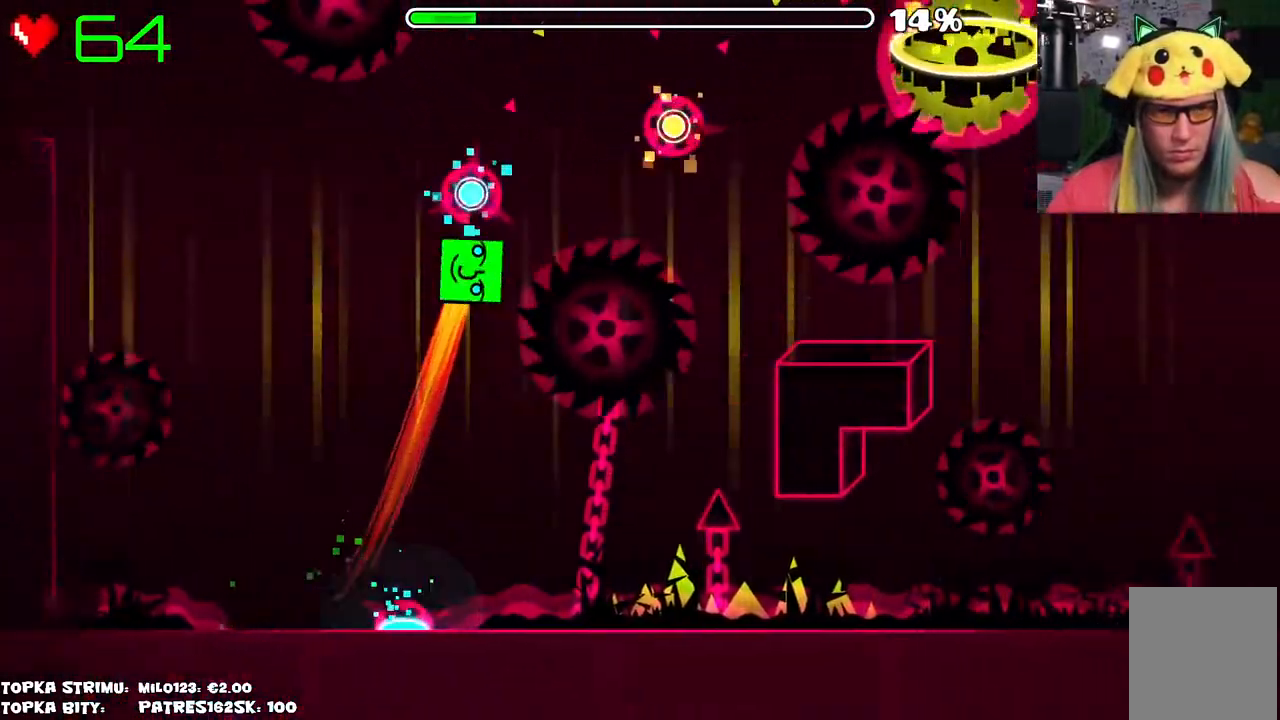
{"keys": [], "mouse": [], "events": [[300, "mouse_left", "down"], [400, "mouse_left", "up"]]}
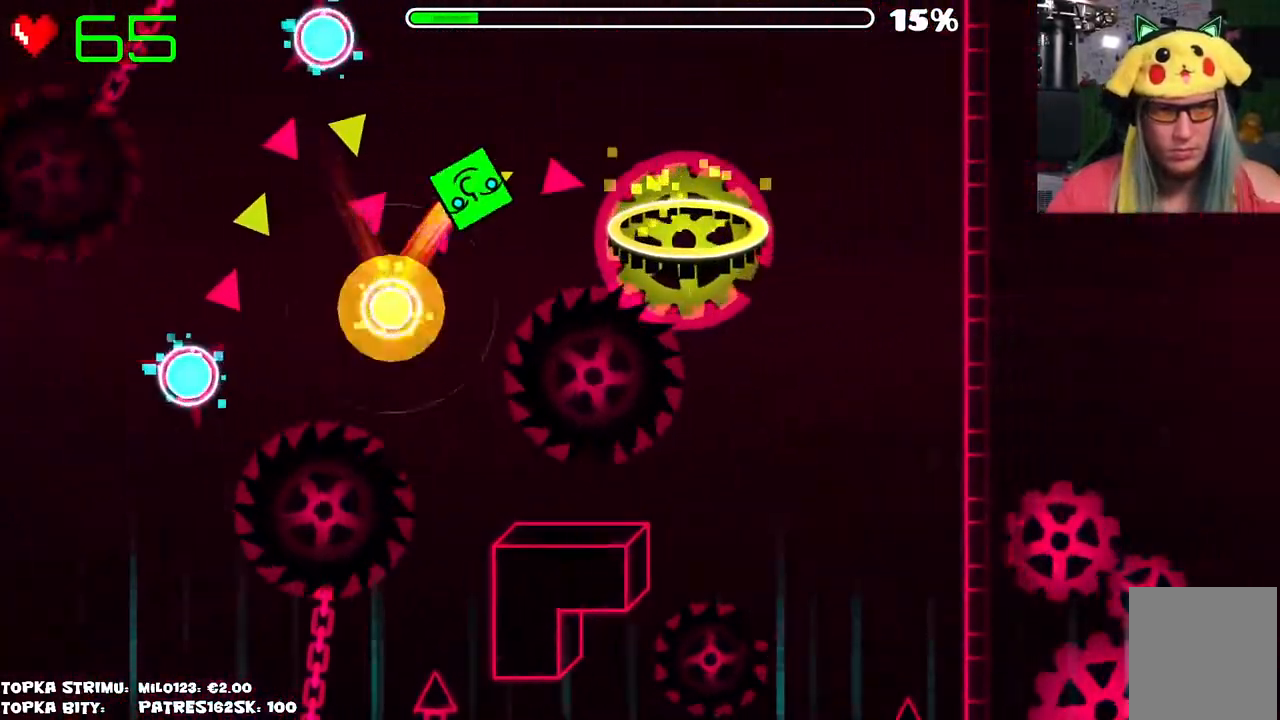
{"keys": [], "mouse": [], "events": [[34, "mouse_left", "down"], [167, "mouse_left", "up"]]}
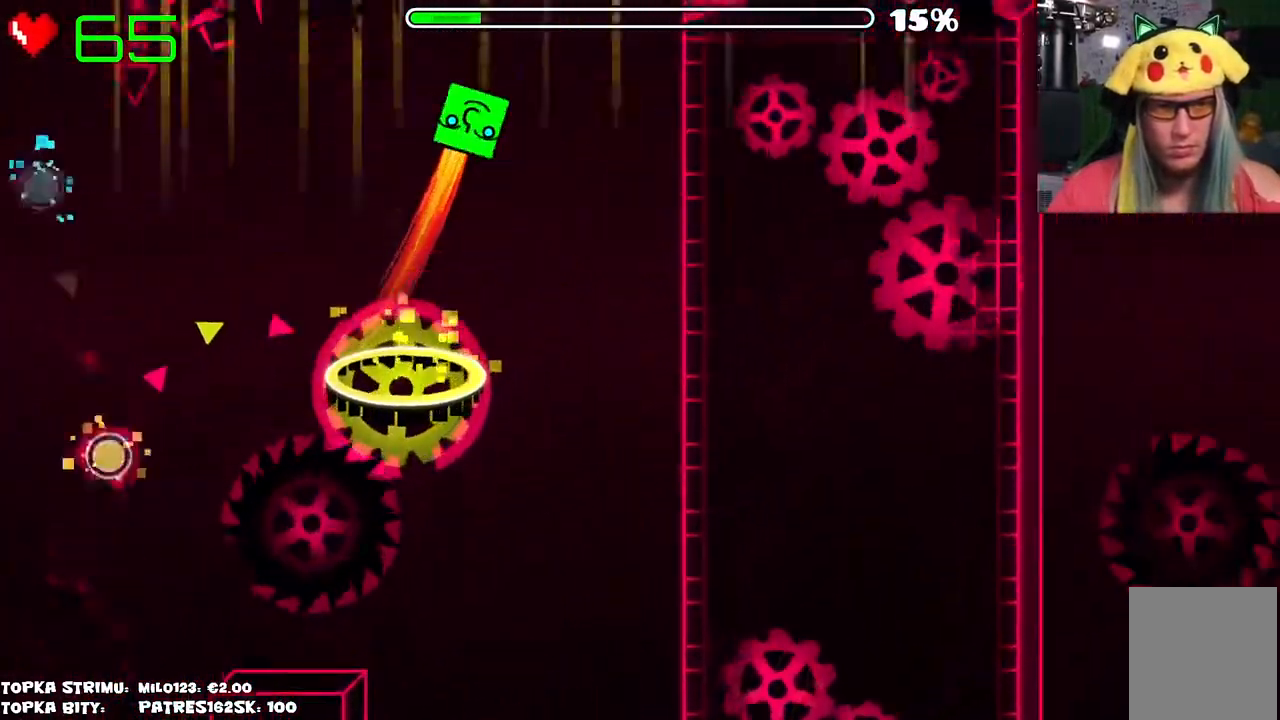
{"keys": [], "mouse": [], "events": []}
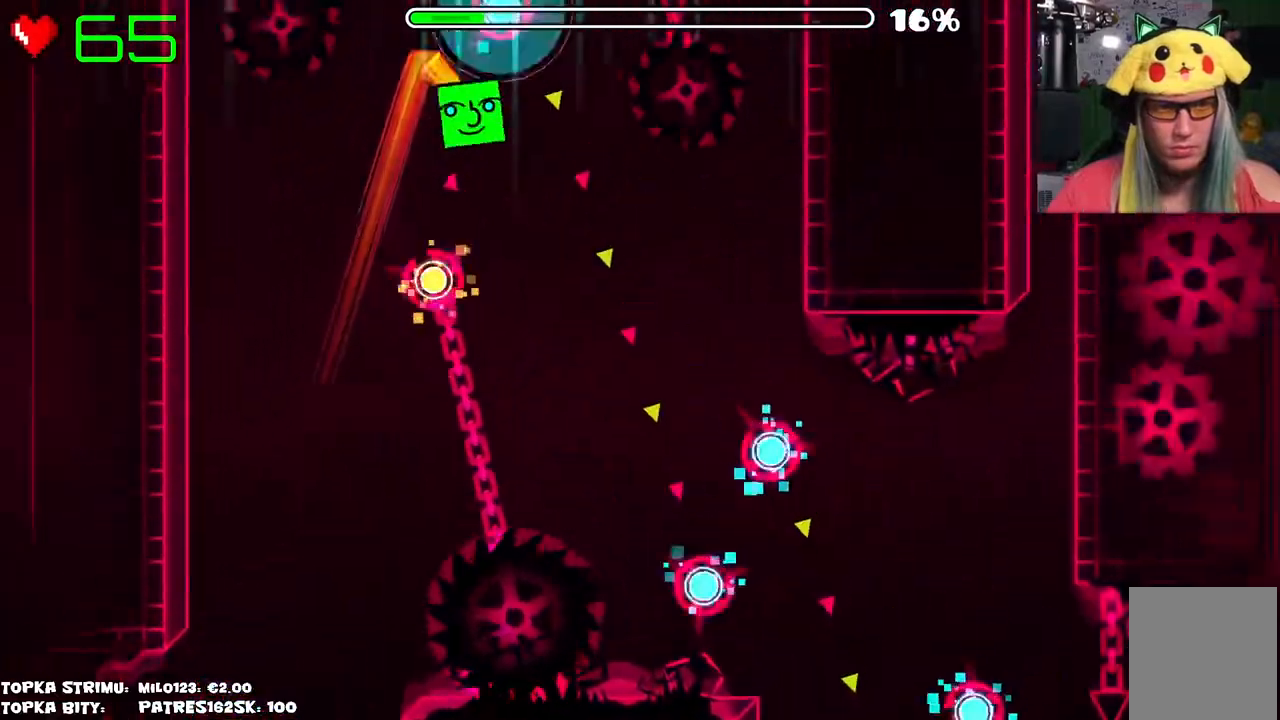
{"keys": [], "mouse": [], "events": [[17, "mouse_left", "down"], [200, "mouse_left", "up"]]}
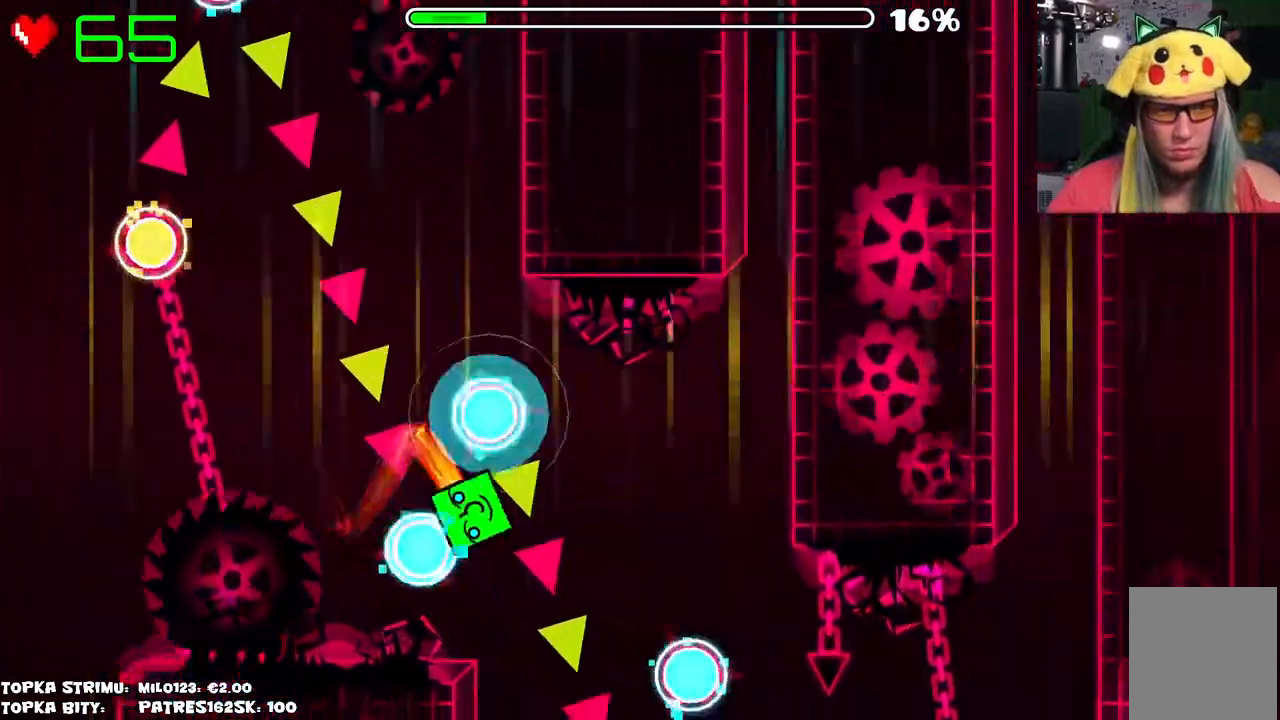
{"keys": [], "mouse": [], "events": [[34, "mouse_left", "down"], [117, "mouse_left", "up"], [317, "mouse_left", "down"], [367, "mouse_left", "up"], [450, "mouse_left", "down"], [500, "mouse_left", "up"]]}
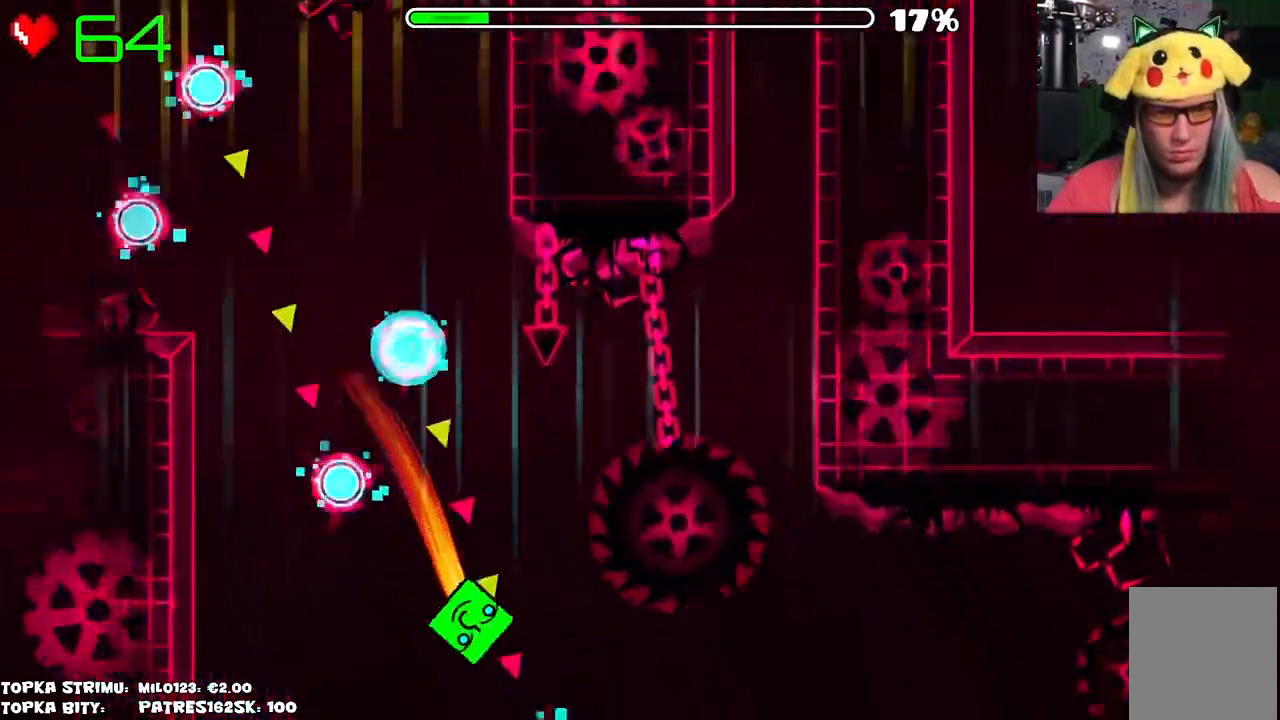
{"keys": [], "mouse": ["left"], "events": [[300, "mouse_left", "down"], [417, "mouse_left", "up"], [500, "mouse_left", "down"]]}
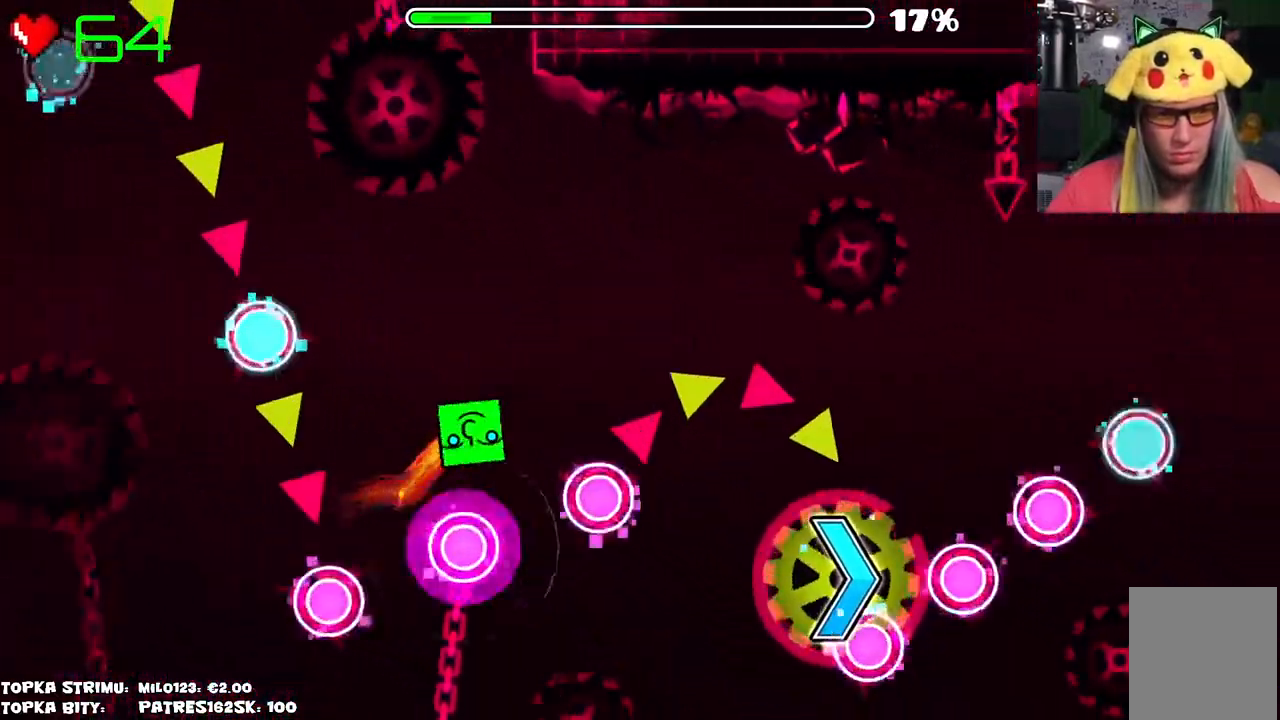
{"keys": [], "mouse": [], "events": [[117, "mouse_left", "up"], [250, "mouse_left", "down"], [384, "mouse_left", "up"]]}
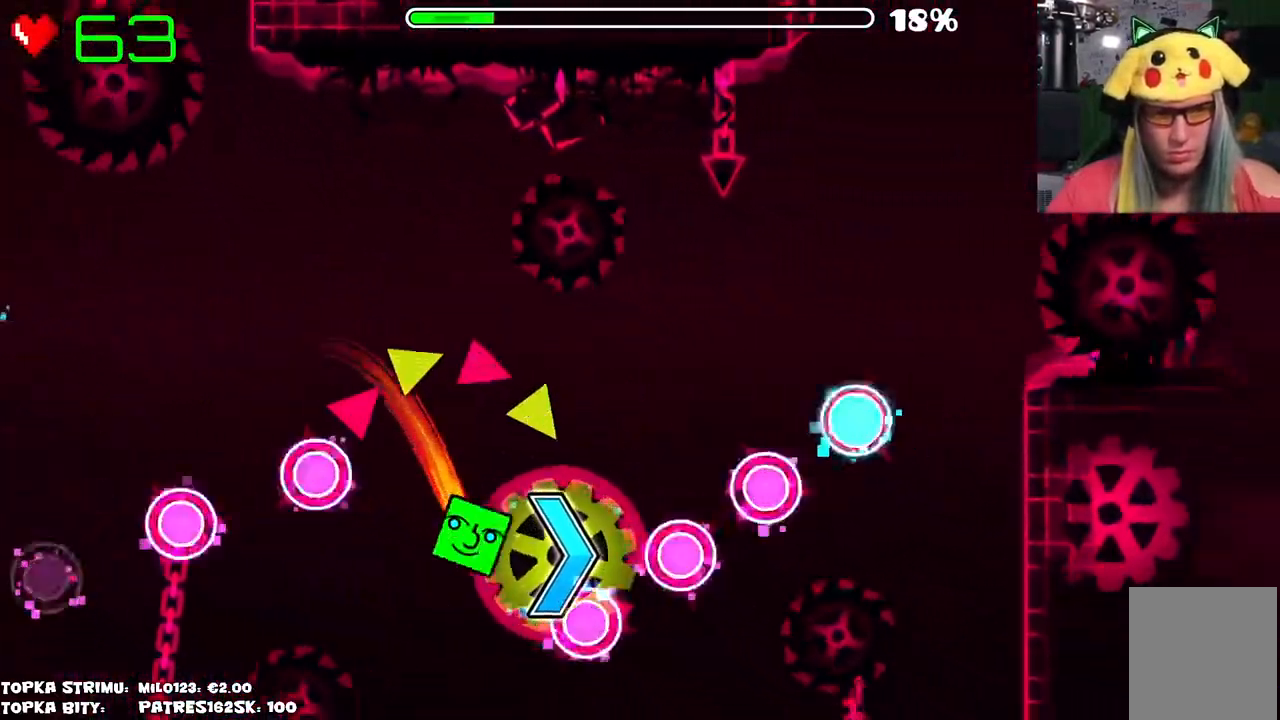
{"keys": [], "mouse": [], "events": []}
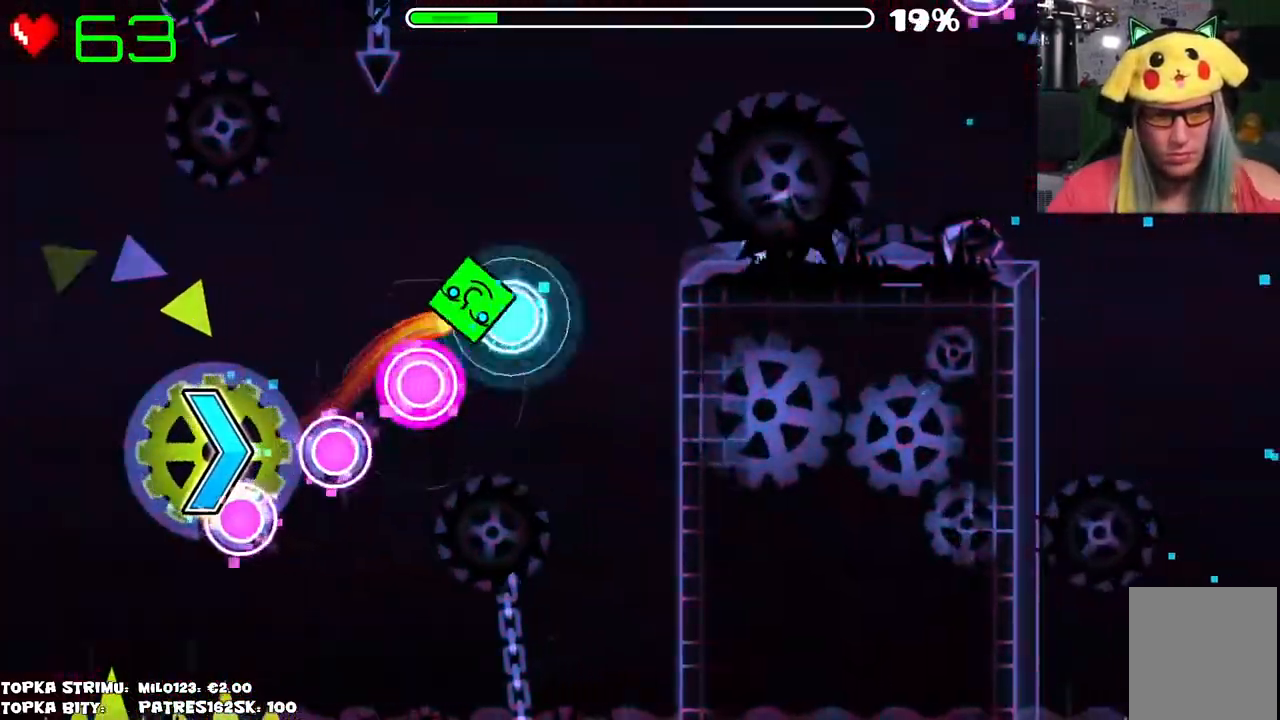
{"keys": [], "mouse": [], "events": []}
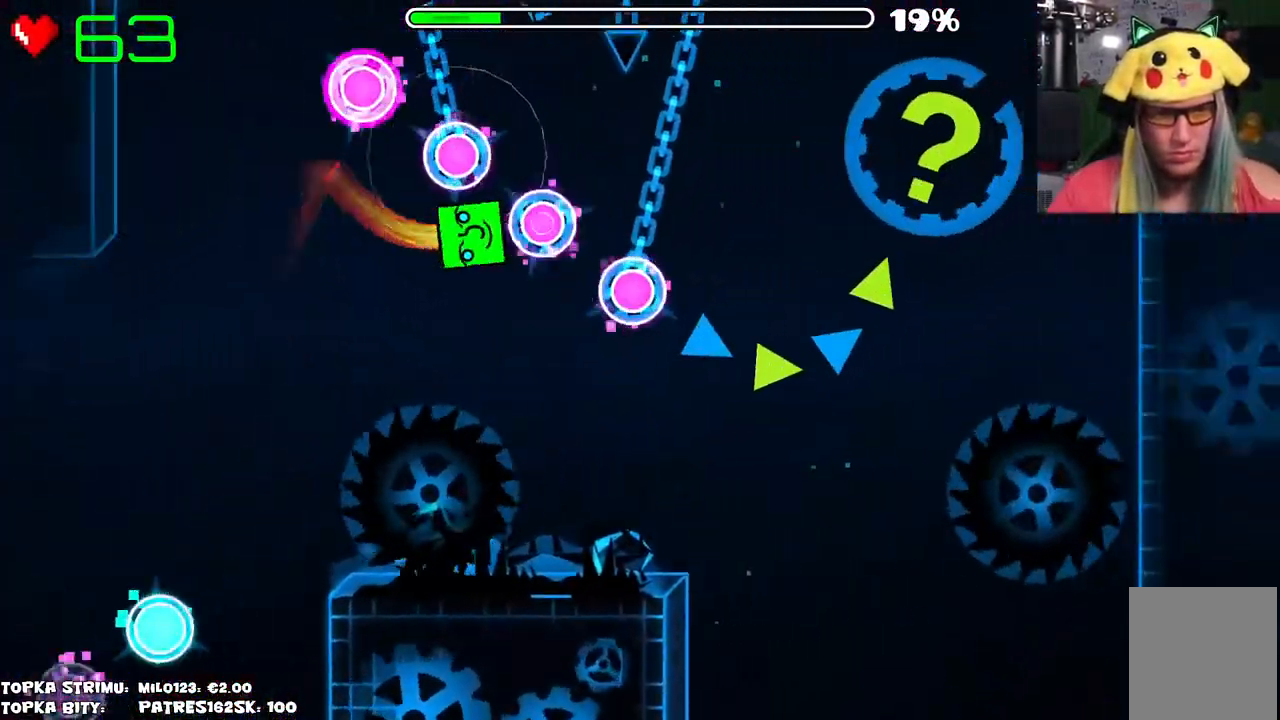
{"keys": [], "mouse": [], "events": []}
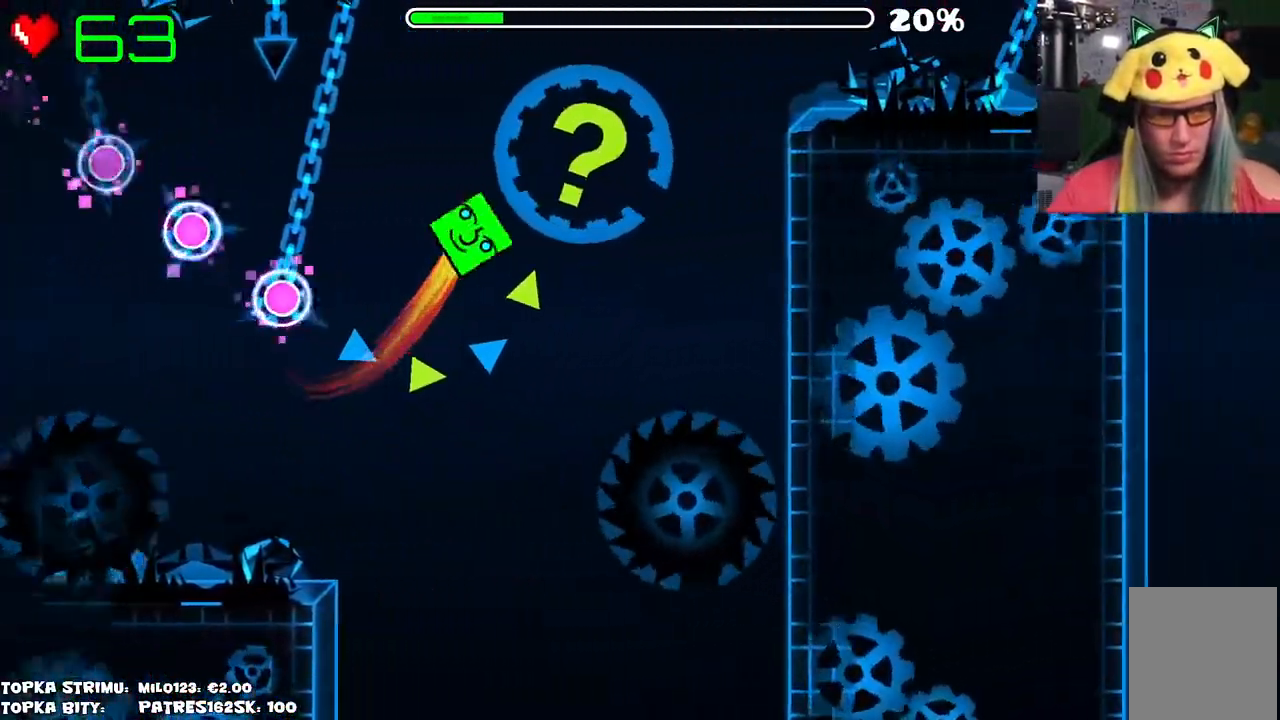
{"keys": [], "mouse": ["left"], "events": [[450, "mouse_left", "down"]]}
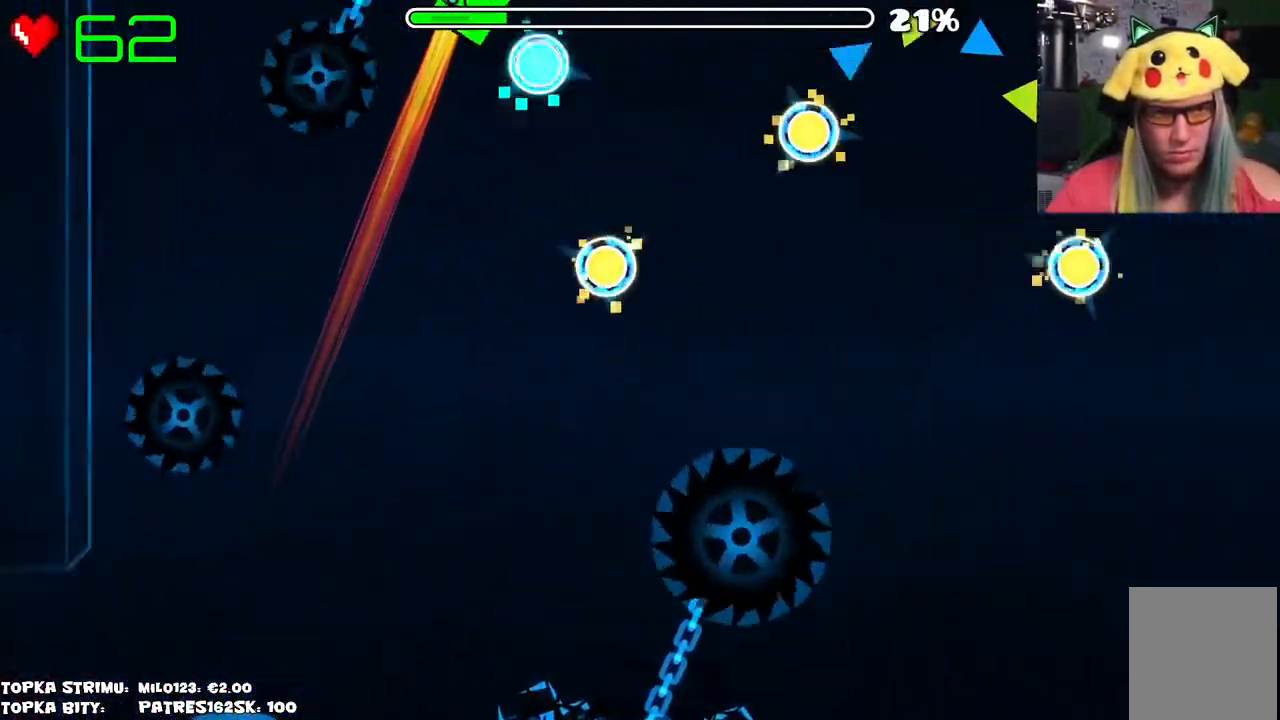
{"keys": [], "mouse": ["left"], "events": [[184, "mouse_left", "up"], [284, "mouse_left", "down"], [317, "mouse_left", "up"], [417, "mouse_left", "down"]]}
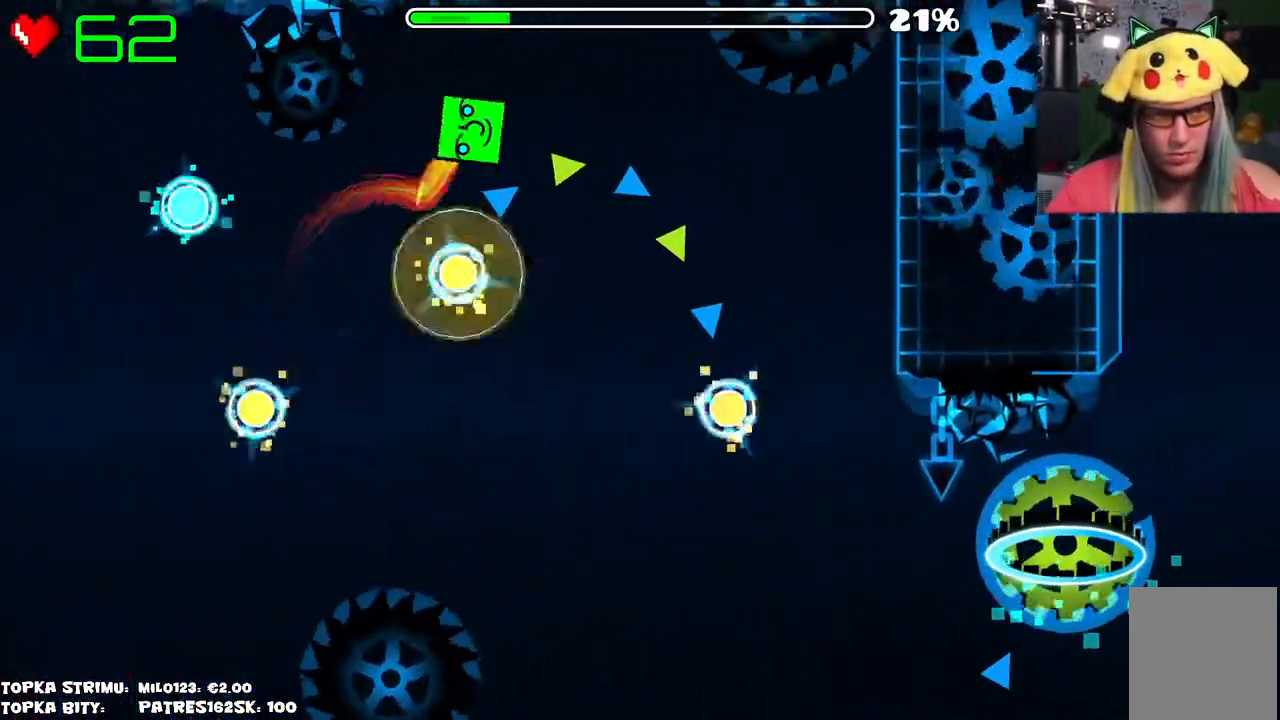
{"keys": [], "mouse": [], "events": [[150, "mouse_left", "up"]]}
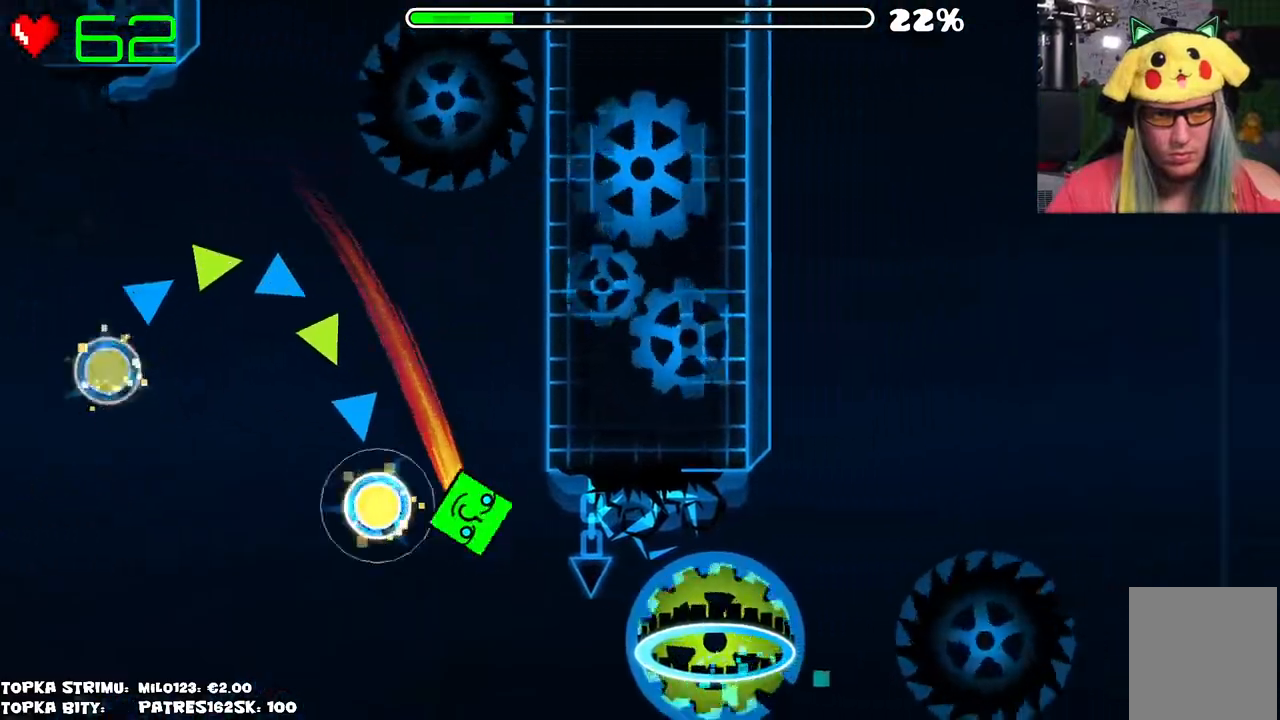
{"keys": [], "mouse": [], "events": [[267, "mouse_left", "down"], [400, "mouse_left", "up"]]}
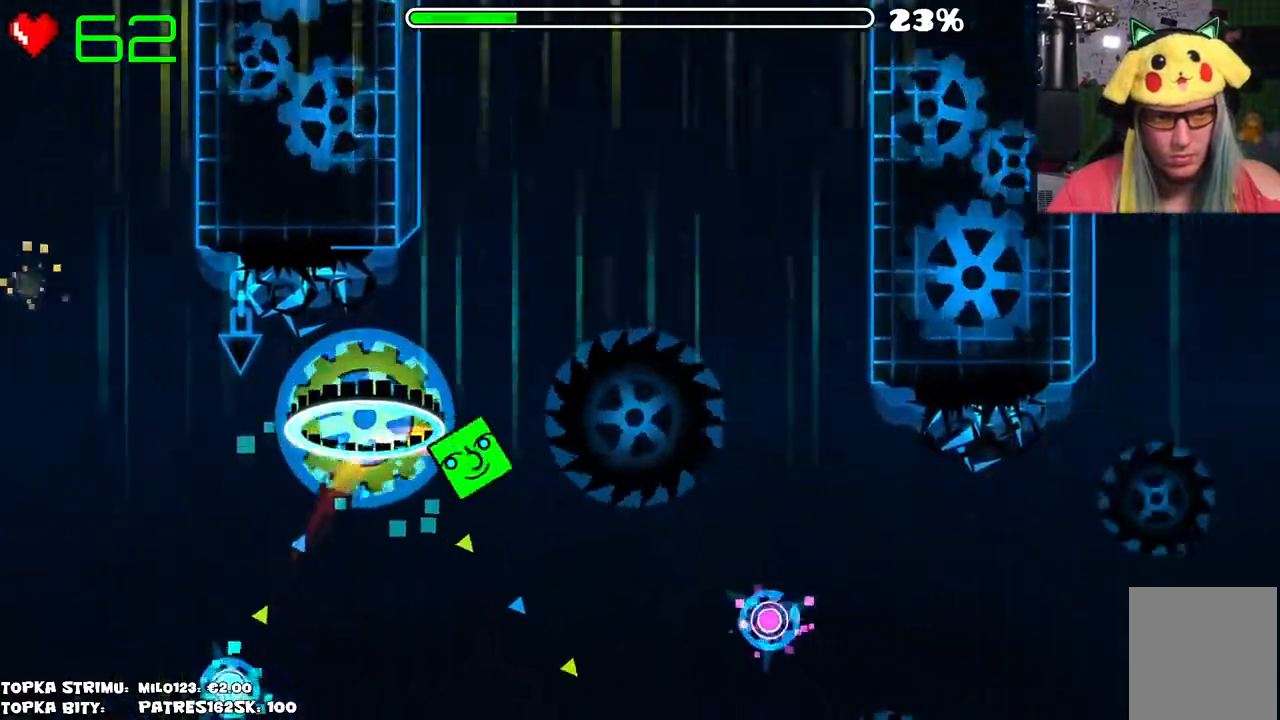
{"keys": [], "mouse": [], "events": [[334, "mouse_left", "down"], [417, "mouse_left", "up"]]}
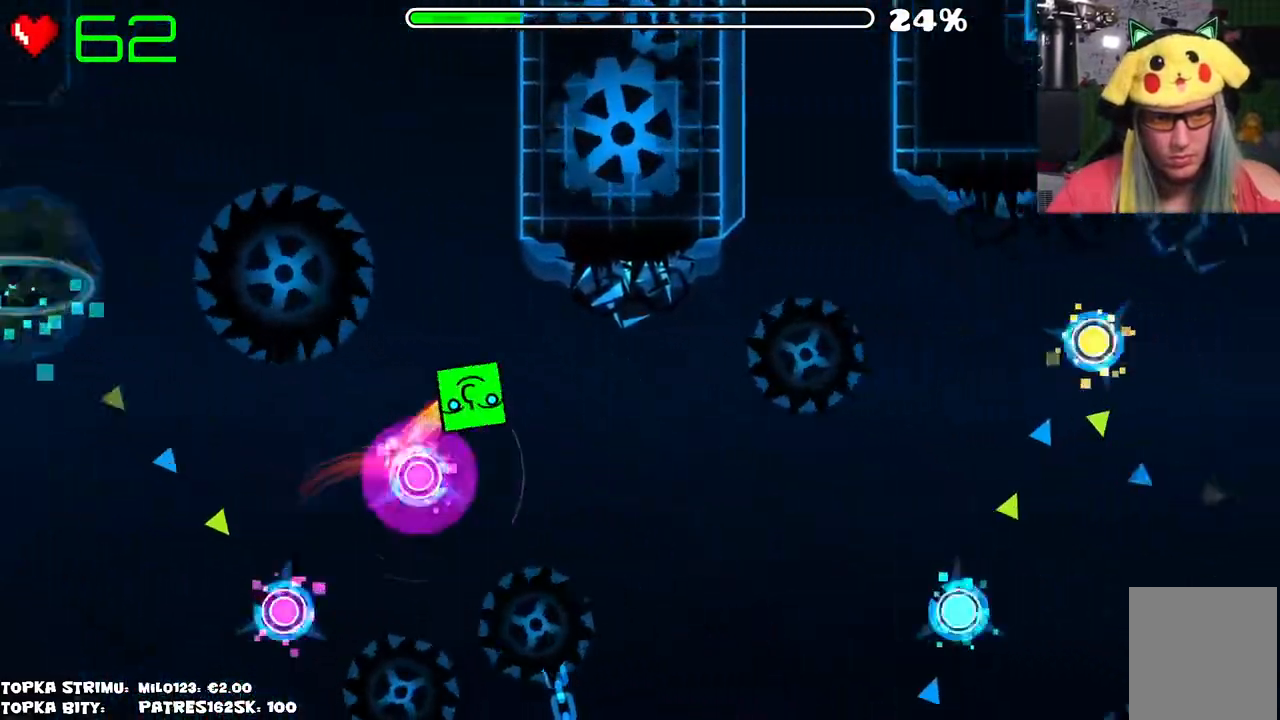
{"keys": [], "mouse": ["left"], "events": [[67, "mouse_left", "down"], [150, "mouse_left", "up"], [484, "mouse_left", "down"]]}
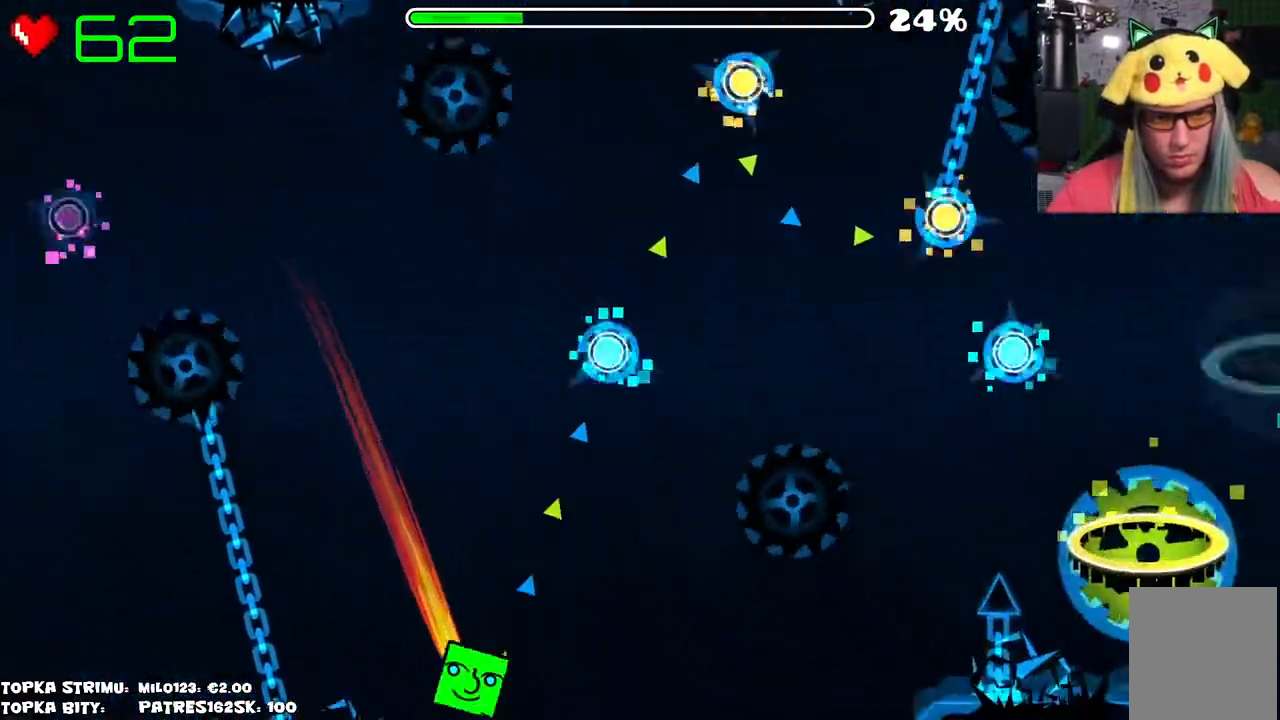
{"keys": [], "mouse": ["left"], "events": [[367, "mouse_left", "up"], [450, "mouse_left", "down"]]}
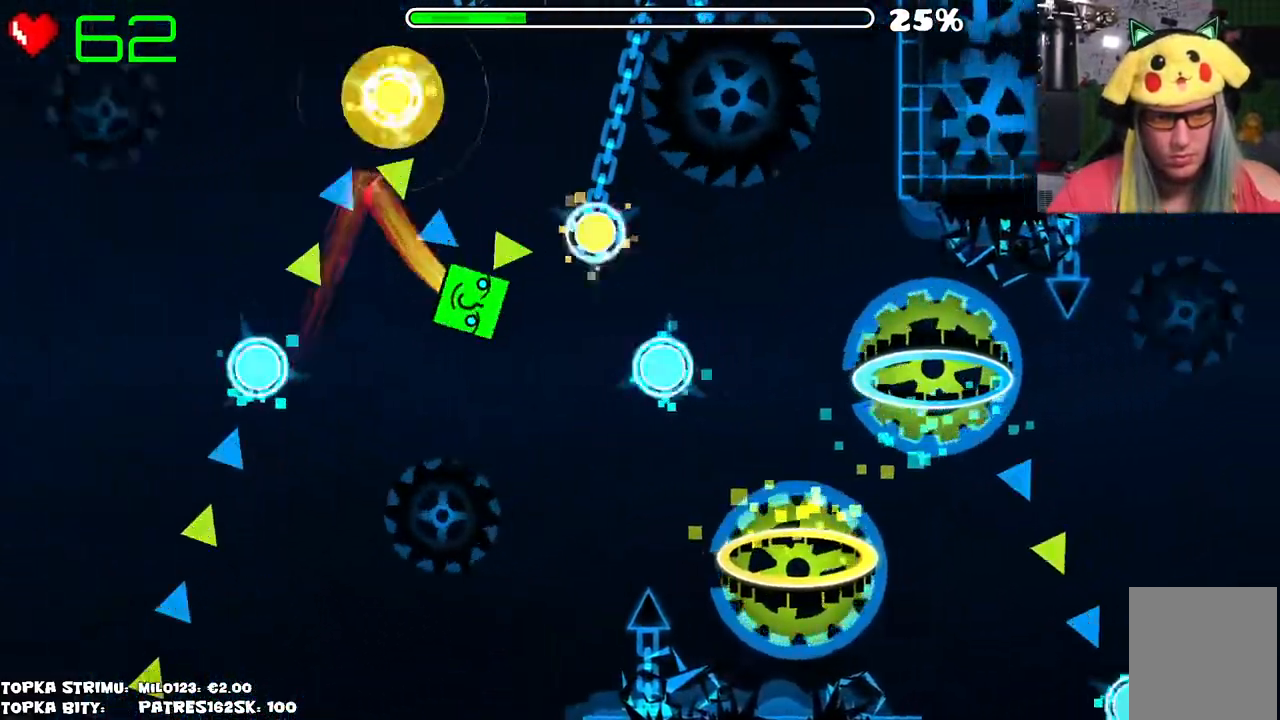
{"keys": [], "mouse": ["left"], "events": [[50, "mouse_left", "up"], [100, "mouse_left", "down"], [134, "mouse_left", "up"], [234, "mouse_left", "down"], [284, "mouse_left", "up"], [334, "mouse_left", "down"], [417, "mouse_left", "up"], [467, "mouse_left", "down"]]}
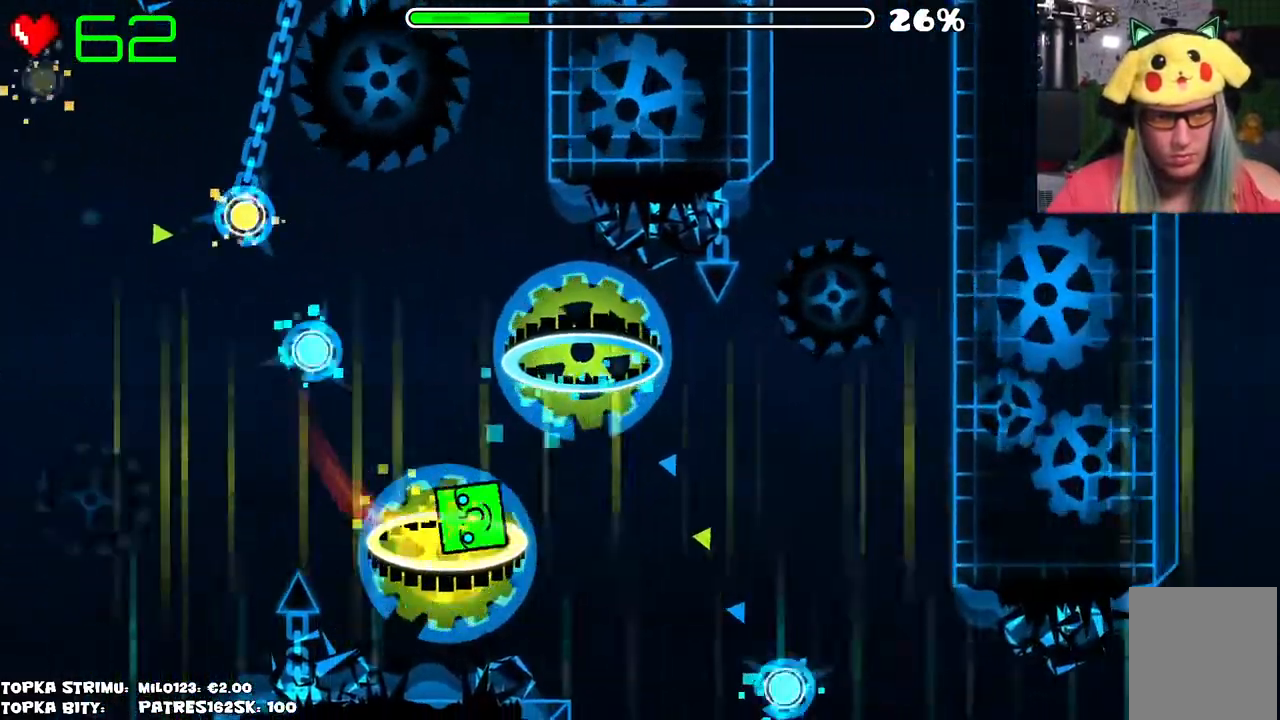
{"keys": [], "mouse": [], "events": [[17, "mouse_left", "up"]]}
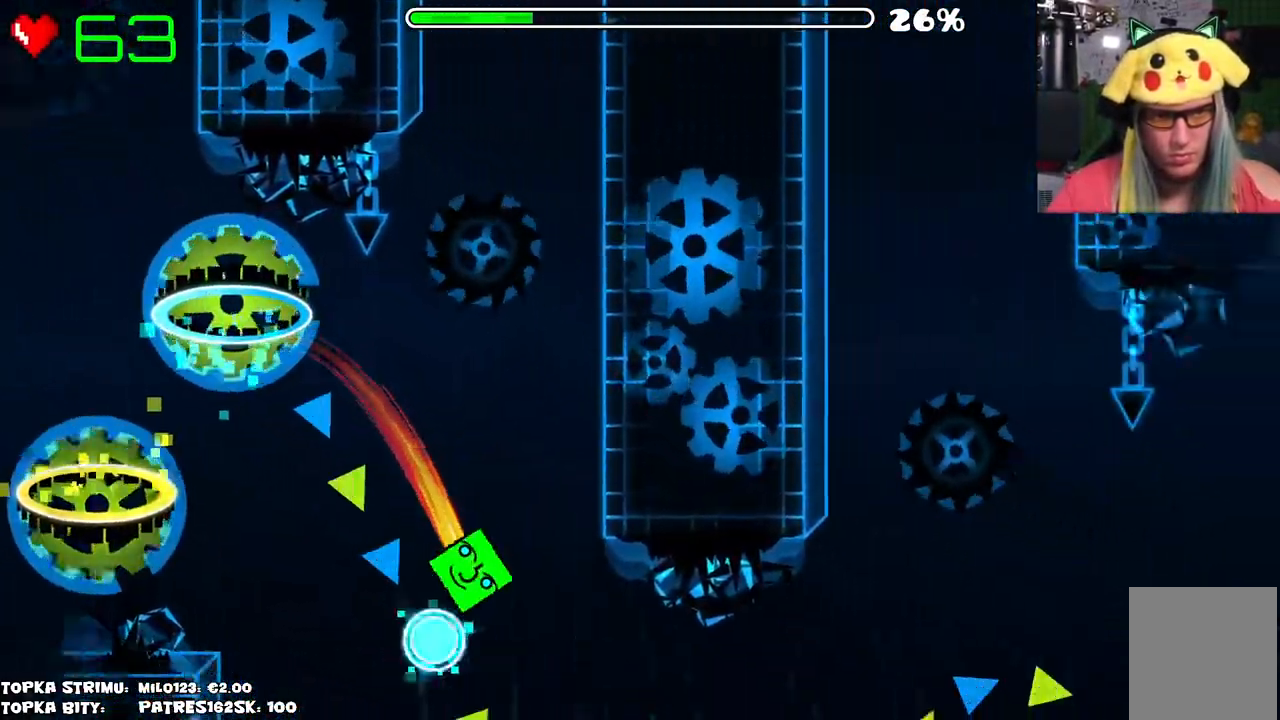
{"keys": [], "mouse": [], "events": [[350, "mouse_left", "down"], [450, "mouse_left", "up"]]}
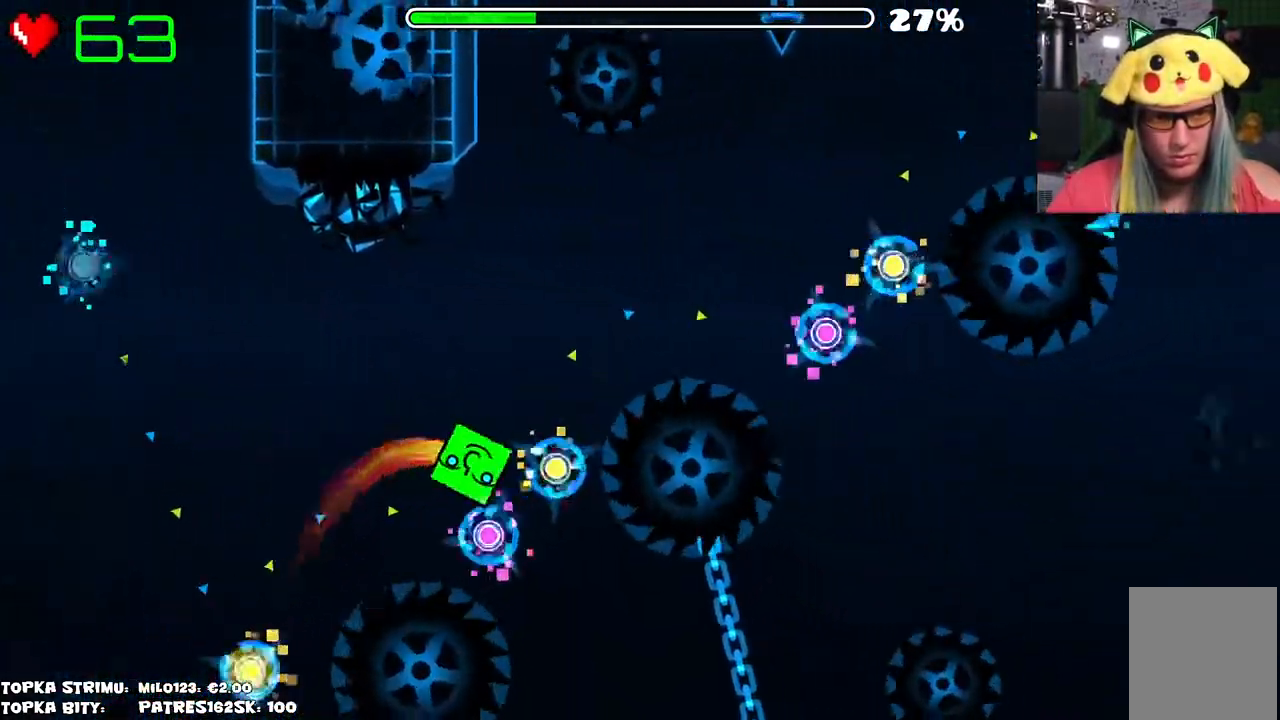
{"keys": [], "mouse": [], "events": [[284, "mouse_left", "down"], [384, "mouse_left", "up"]]}